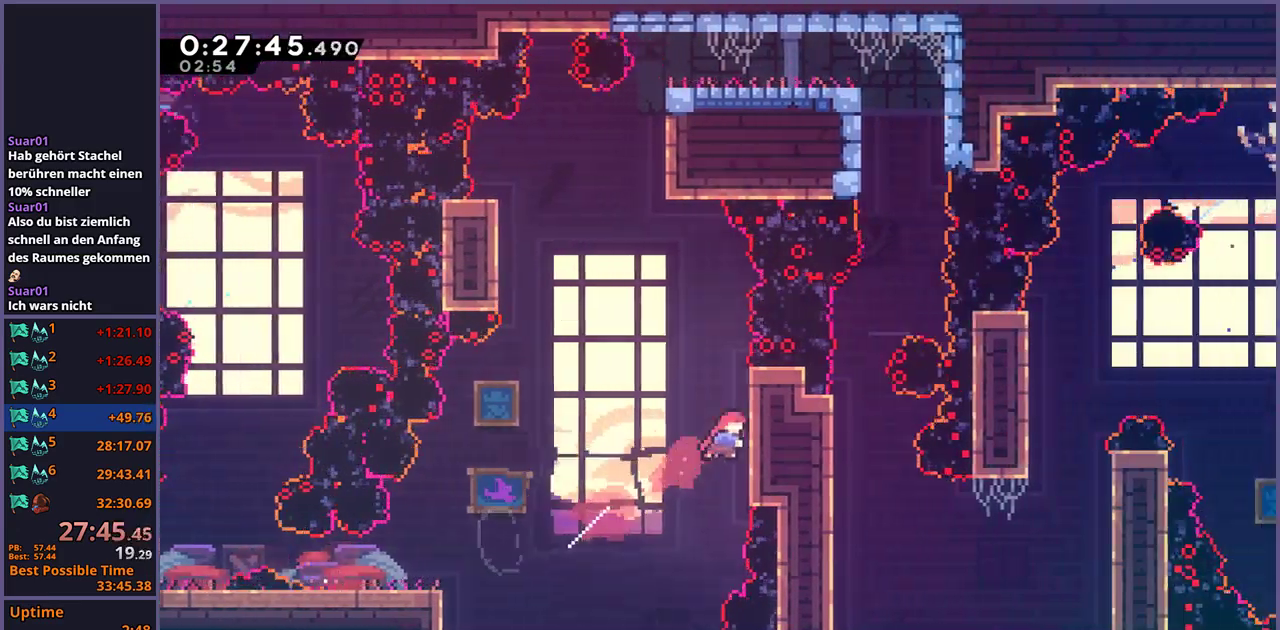
Gameplay with a controller (PlayStation layout); each line is a JSON object with the inputs held at the frame after it. "events" lists button and stick changes between this image and that frame as [ms after this image, input, new state], when the widget could be followed in between.
{"buttons": [], "left_stick": "up", "right_stick": "center", "events": [[50, "left_stick", "up-left"], [83, "CROSS", "down"], [300, "left_stick", "up"], [317, "CROSS", "up"], [333, "R1", "down"], [467, "R1", "up"]]}
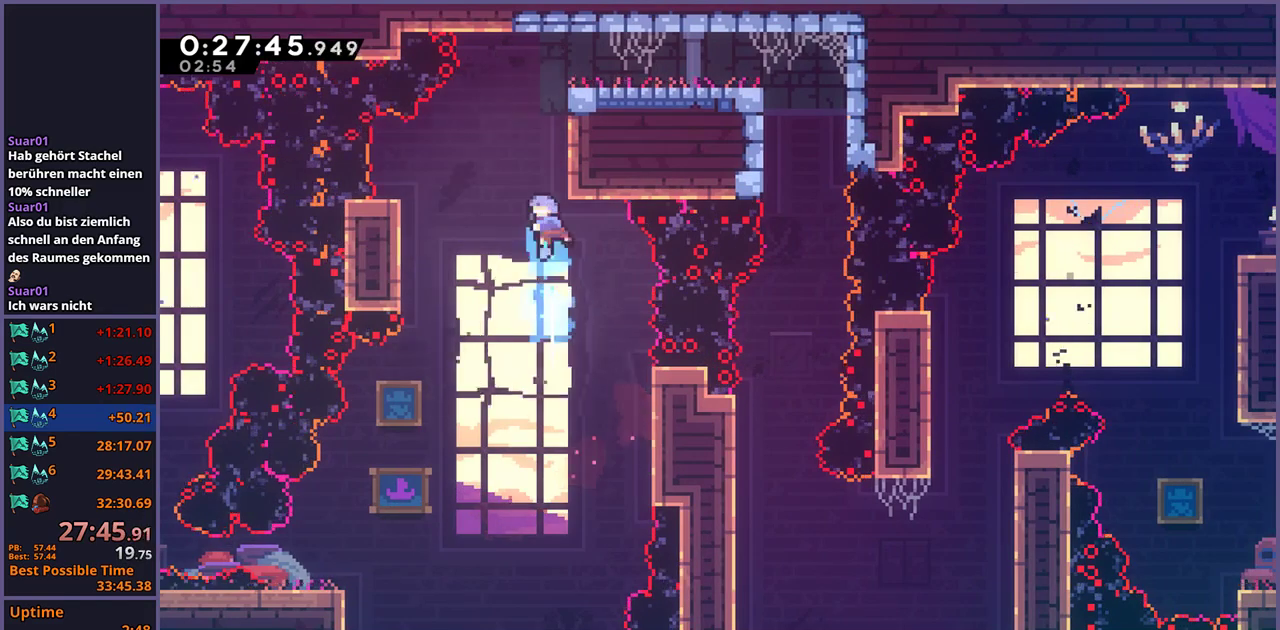
{"buttons": ["L1"], "left_stick": "up-right", "right_stick": "center", "events": [[50, "left_stick", "up-right"], [133, "CROSS", "down"], [133, "L1", "down"], [483, "CROSS", "up"]]}
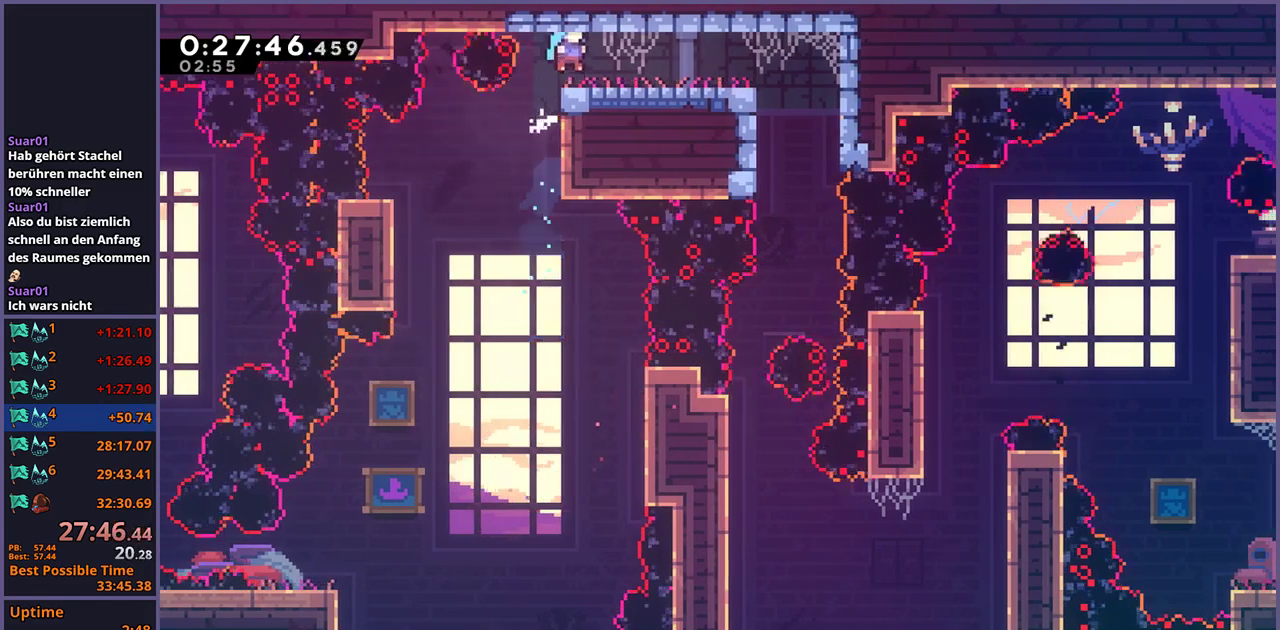
{"buttons": [], "left_stick": "right", "right_stick": "center", "events": [[33, "L1", "up"], [33, "left_stick", "right"]]}
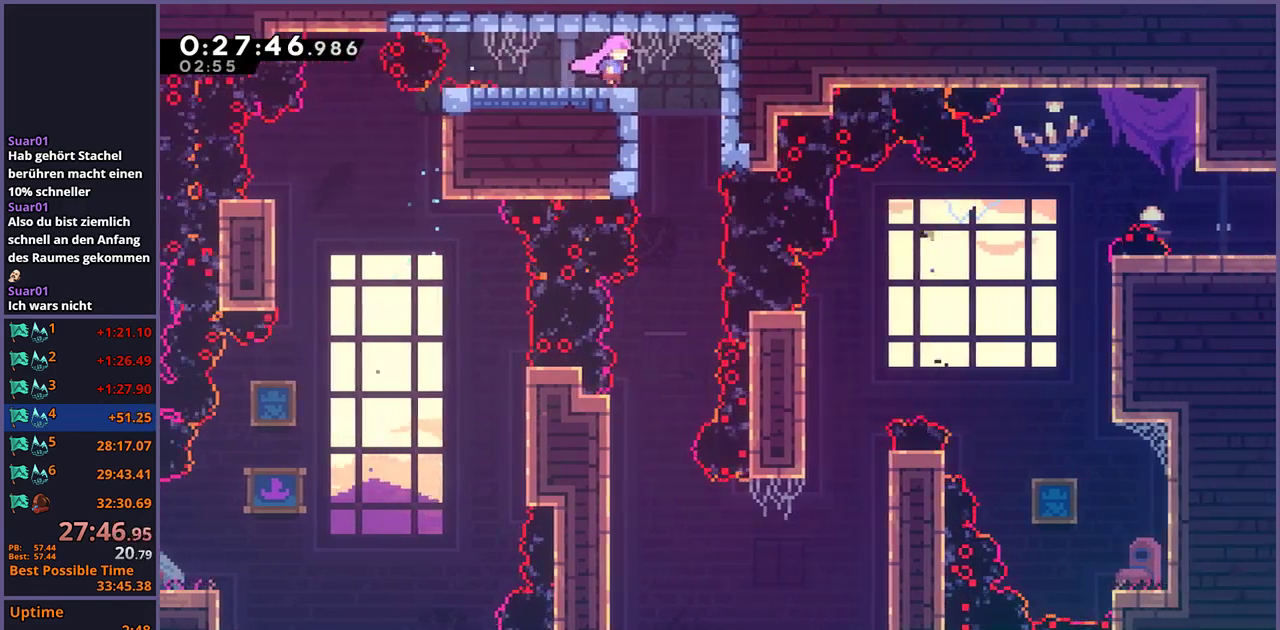
{"buttons": [], "left_stick": "down", "right_stick": "center", "events": [[117, "left_stick", "down-right"], [167, "left_stick", "down"]]}
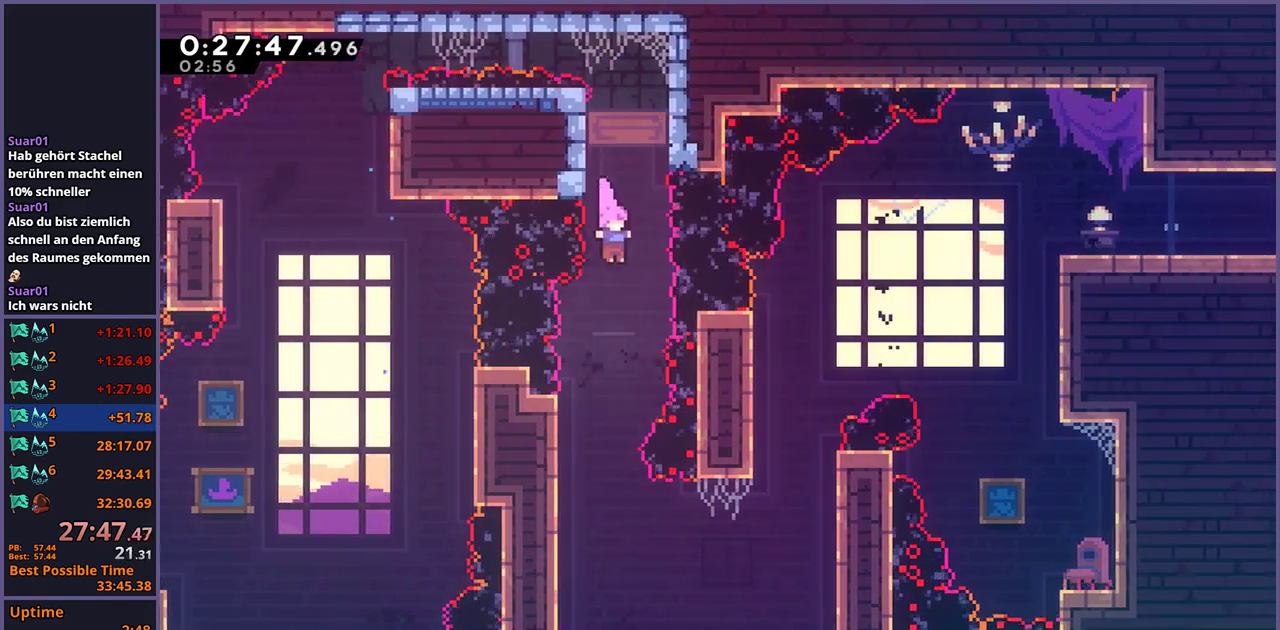
{"buttons": ["R1"], "left_stick": "right", "right_stick": "center", "events": [[283, "left_stick", "down-right"], [333, "left_stick", "right"], [383, "R1", "down"]]}
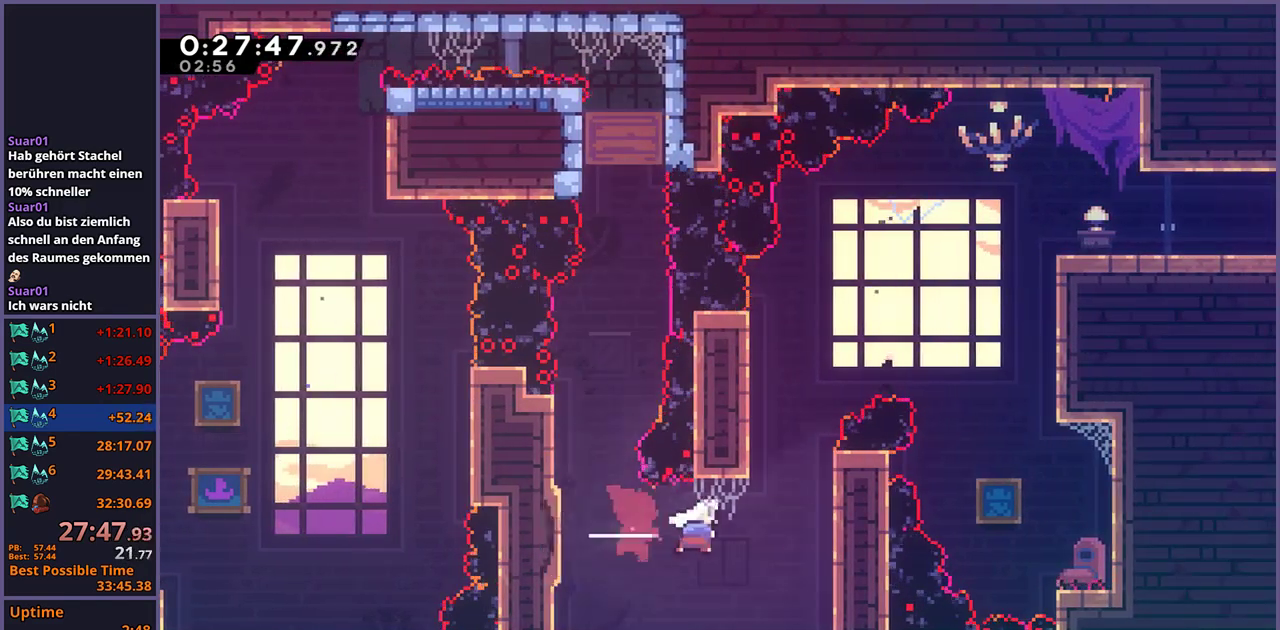
{"buttons": ["CROSS", "L1"], "left_stick": "up-right", "right_stick": "center", "events": [[50, "R1", "up"], [100, "L1", "down"], [117, "left_stick", "up-right"], [217, "CROSS", "down"]]}
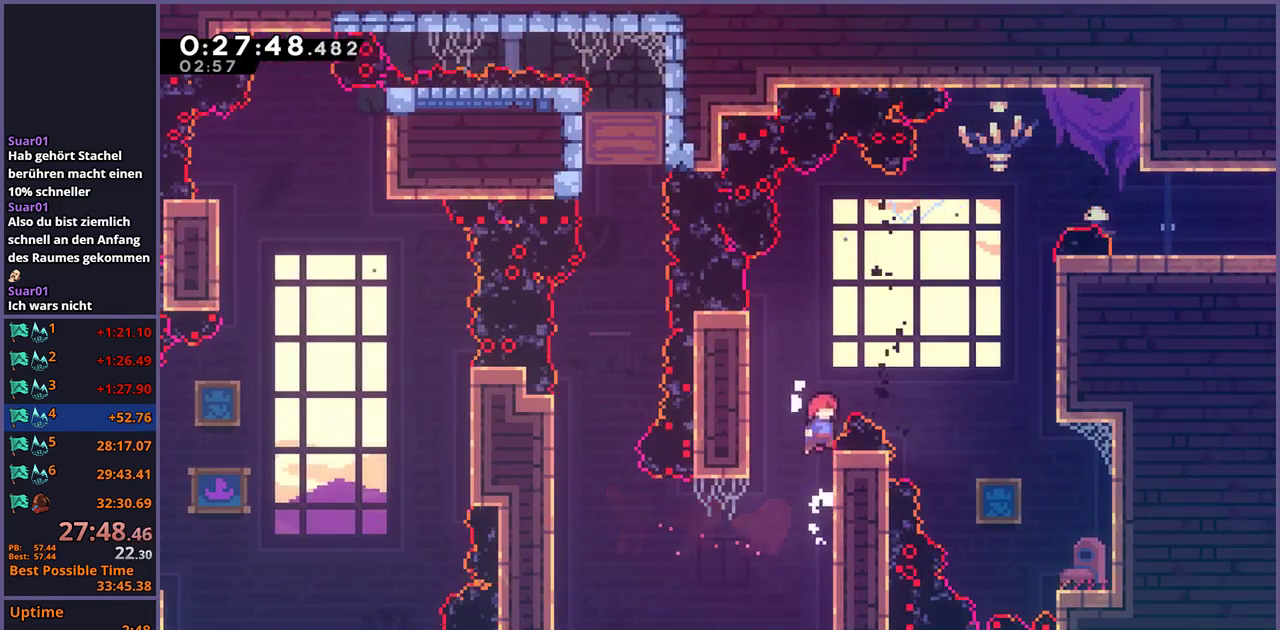
{"buttons": ["L1"], "left_stick": "up-right", "right_stick": "center", "events": [[117, "CROSS", "up"], [133, "R1", "down"], [350, "R1", "up"]]}
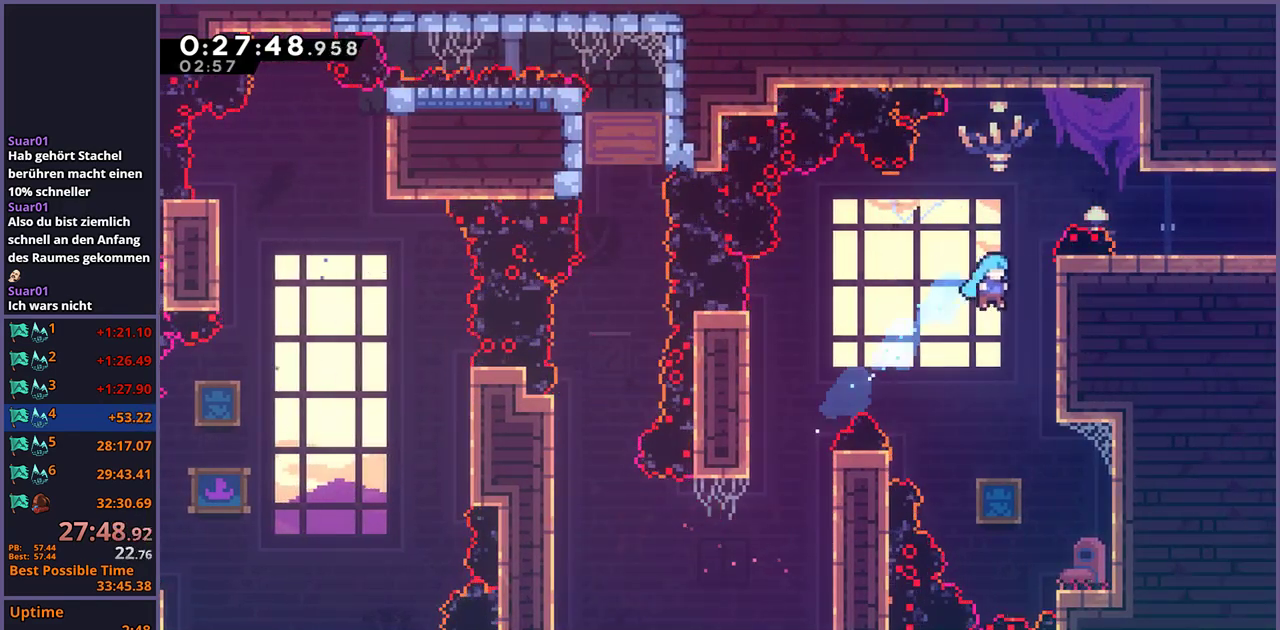
{"buttons": [], "left_stick": "down-right", "right_stick": "center", "events": [[200, "CROSS", "down"], [400, "CROSS", "up"], [483, "left_stick", "down-right"], [500, "L1", "up"]]}
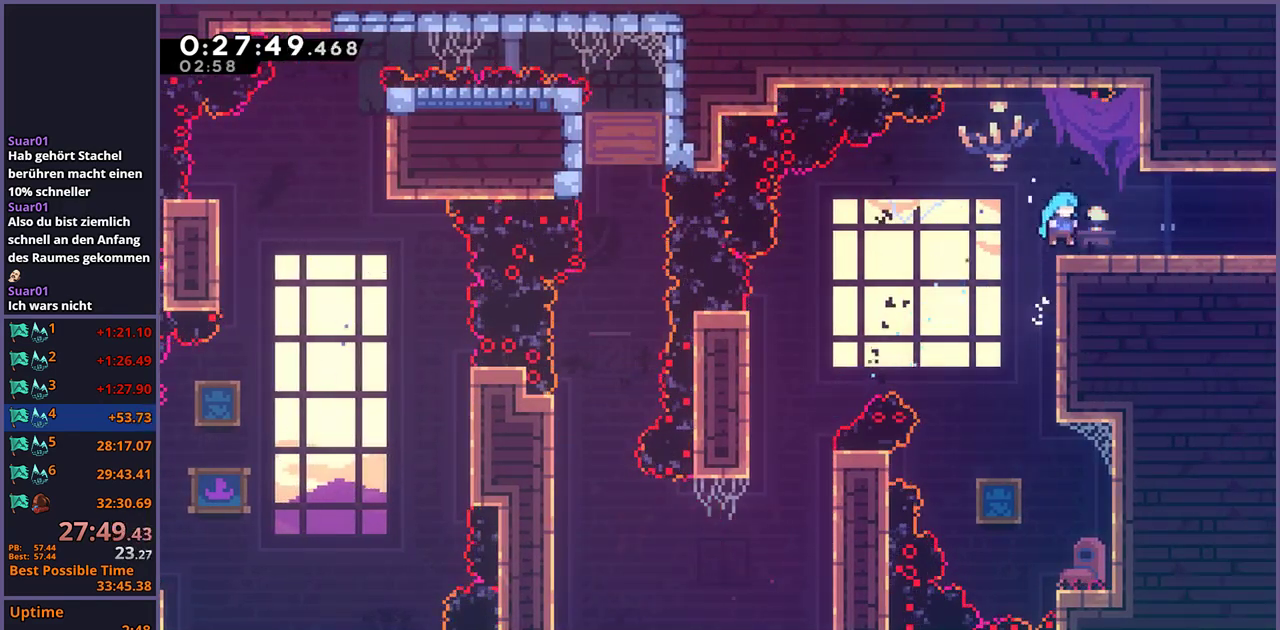
{"buttons": [], "left_stick": "center", "right_stick": "center", "events": [[83, "R1", "down"], [200, "CROSS", "down"], [250, "CROSS", "up"], [300, "R1", "up"], [483, "left_stick", "center"]]}
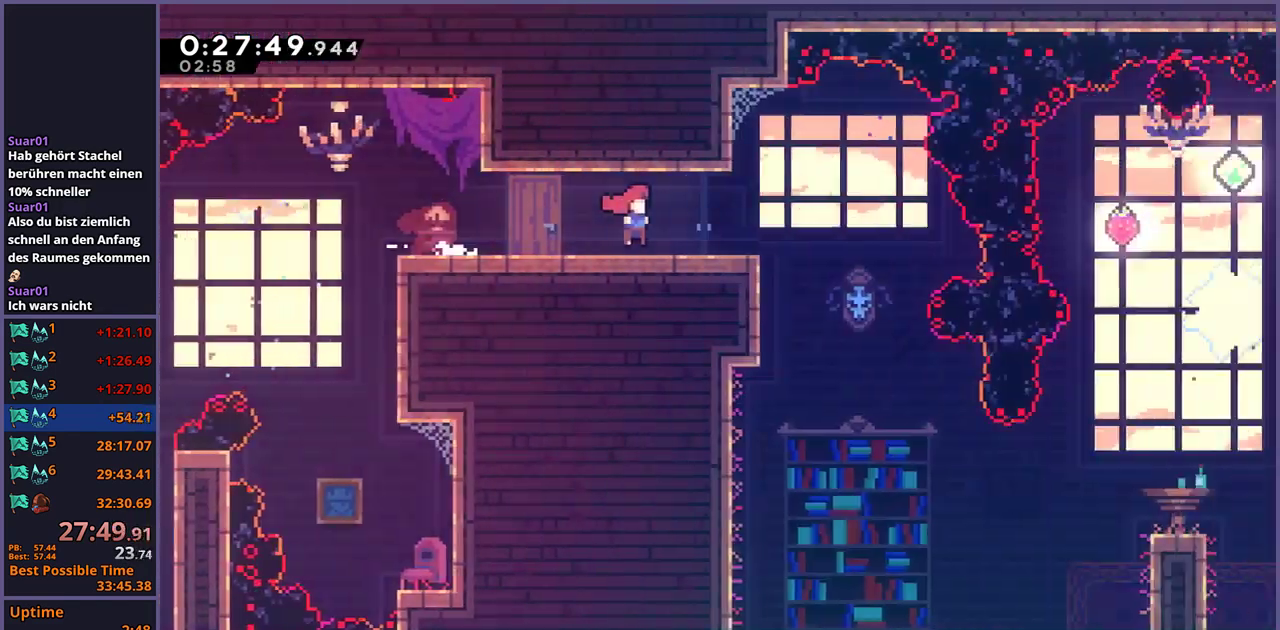
{"buttons": [], "left_stick": "right", "right_stick": "center", "events": [[133, "left_stick", "right"]]}
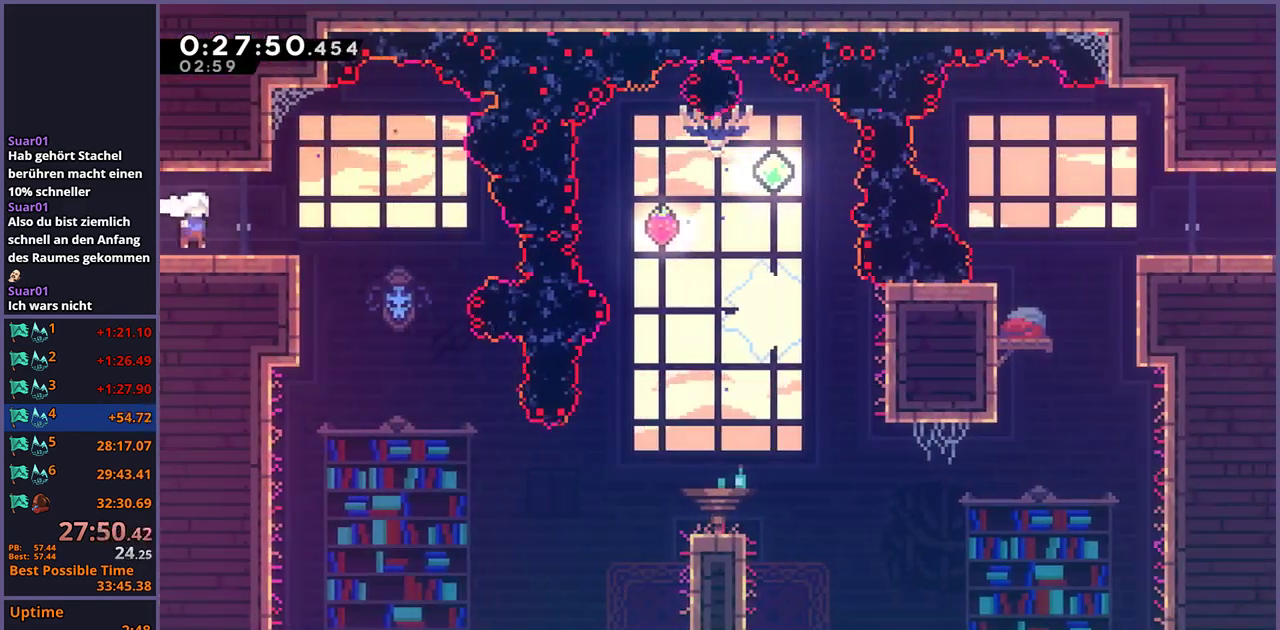
{"buttons": [], "left_stick": "right", "right_stick": "center", "events": [[133, "left_stick", "up-left"], [500, "left_stick", "right"]]}
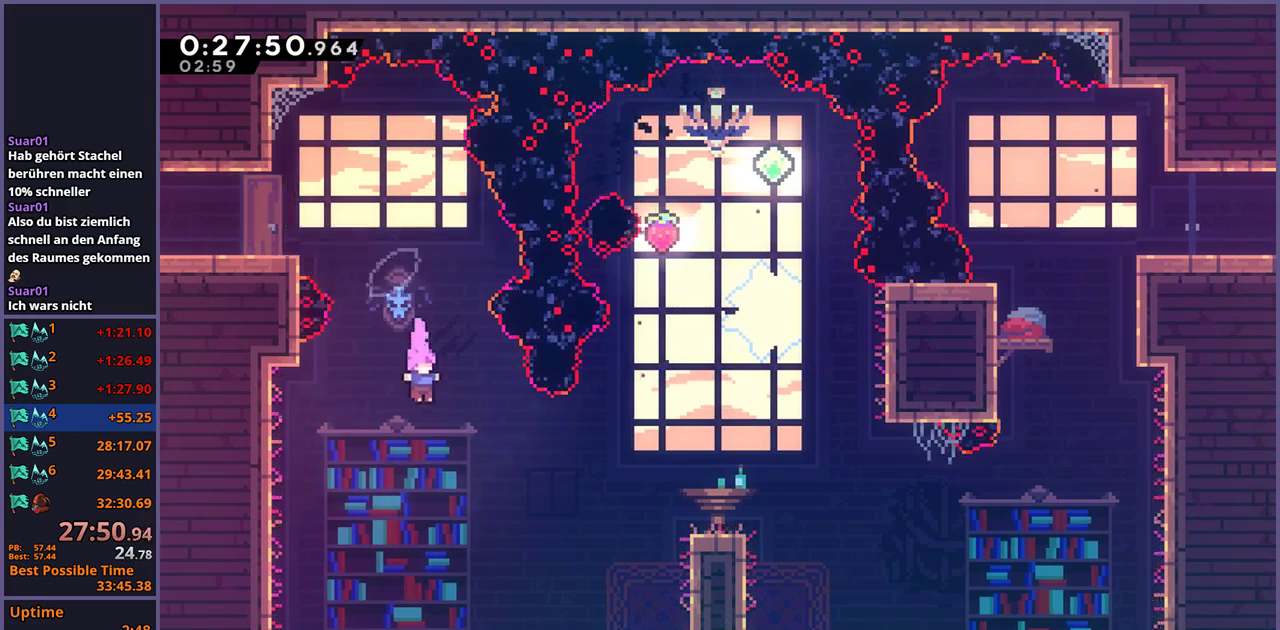
{"buttons": [], "left_stick": "down-right", "right_stick": "center", "events": [[117, "R1", "down"], [217, "R1", "up"], [450, "left_stick", "down-right"]]}
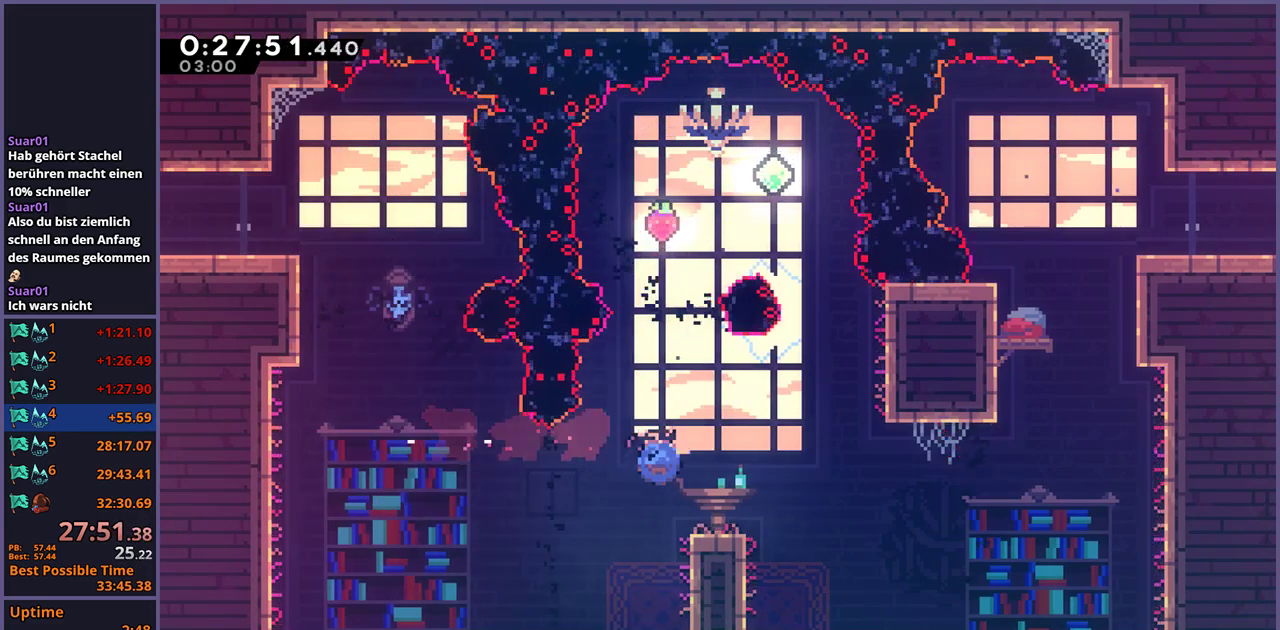
{"buttons": ["CROSS"], "left_stick": "up-right", "right_stick": "center", "events": [[17, "R1", "down"], [217, "CROSS", "down"], [283, "left_stick", "right"], [317, "R1", "up"], [467, "left_stick", "up-right"]]}
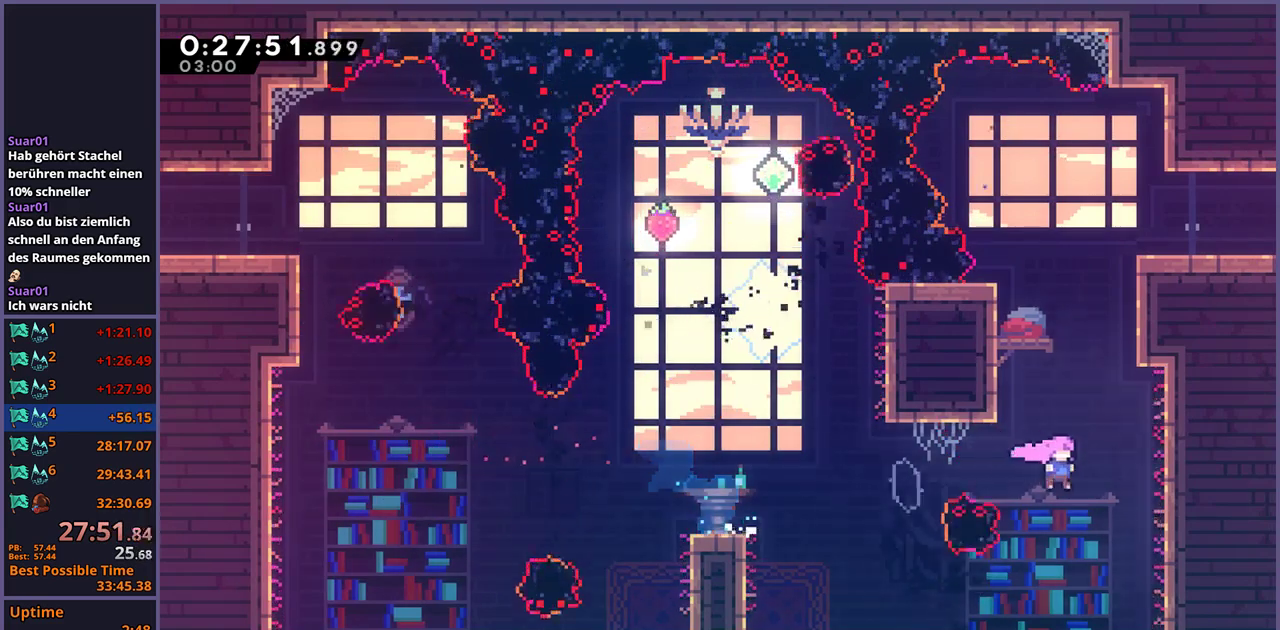
{"buttons": ["L1"], "left_stick": "up-right", "right_stick": "center", "events": [[17, "CROSS", "up"], [33, "left_stick", "up"], [83, "R1", "down"], [167, "R1", "up"], [250, "left_stick", "up-right"], [350, "L1", "down"], [433, "CROSS", "down"], [500, "CROSS", "up"]]}
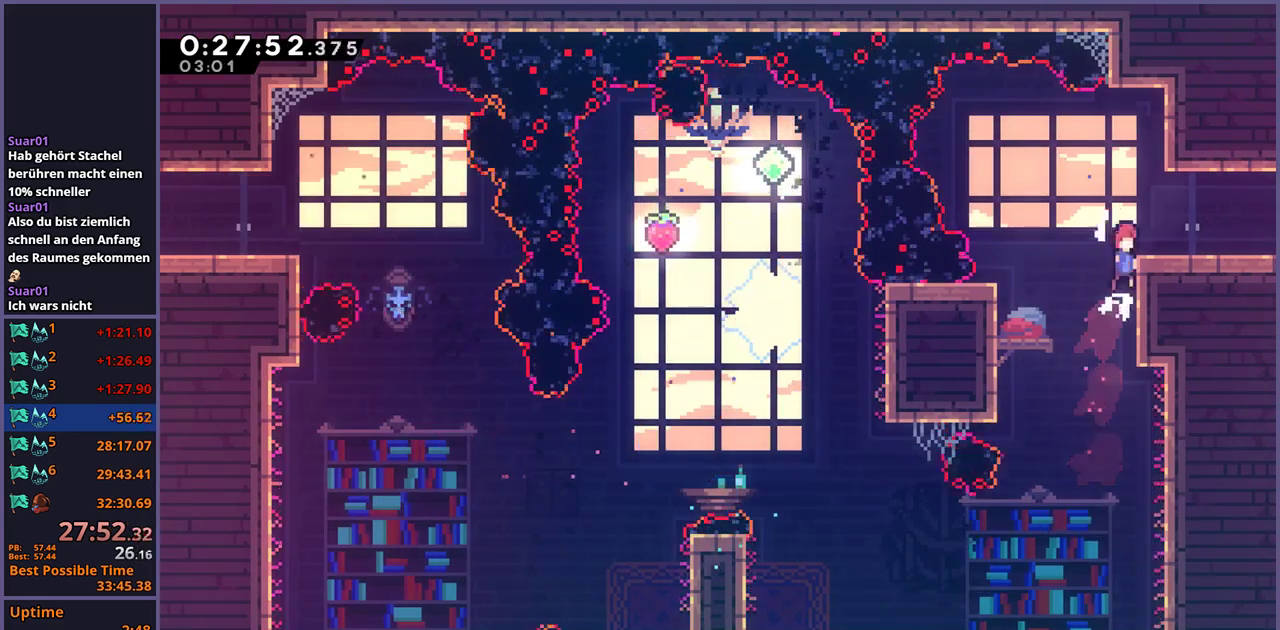
{"buttons": ["R1"], "left_stick": "down-right", "right_stick": "center", "events": [[50, "CROSS", "down"], [117, "CROSS", "up"], [183, "L1", "up"], [183, "left_stick", "center"], [333, "left_stick", "down-right"], [350, "R1", "down"]]}
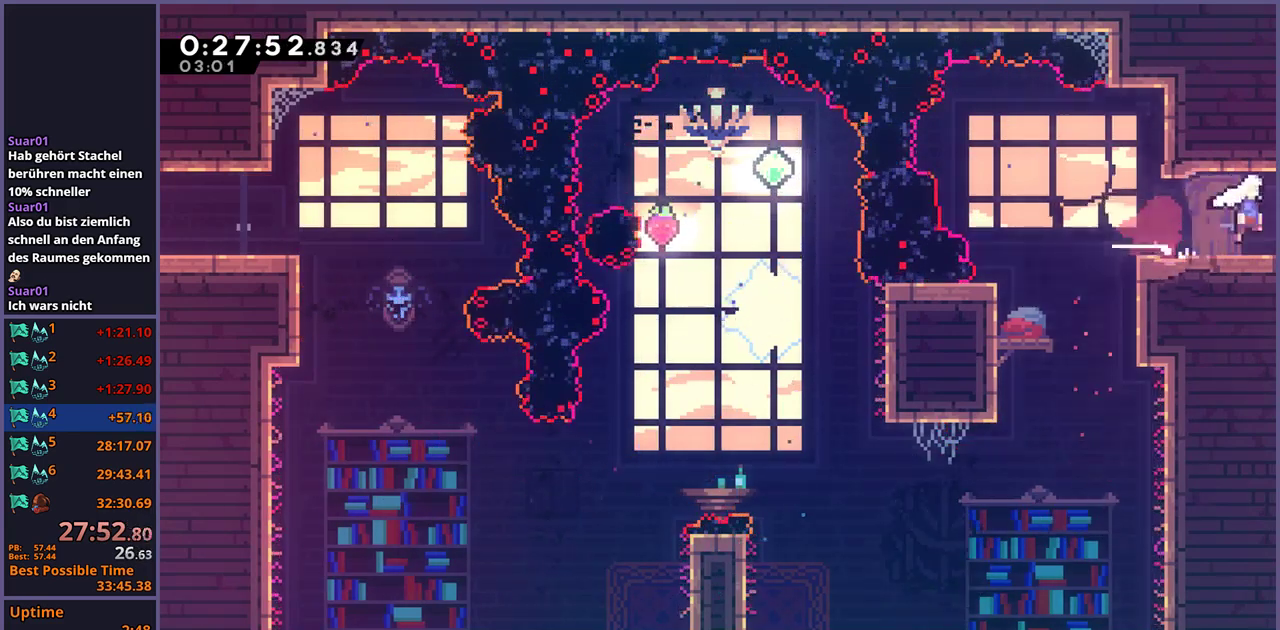
{"buttons": [], "left_stick": "down-right", "right_stick": "center", "events": [[17, "R1", "up"]]}
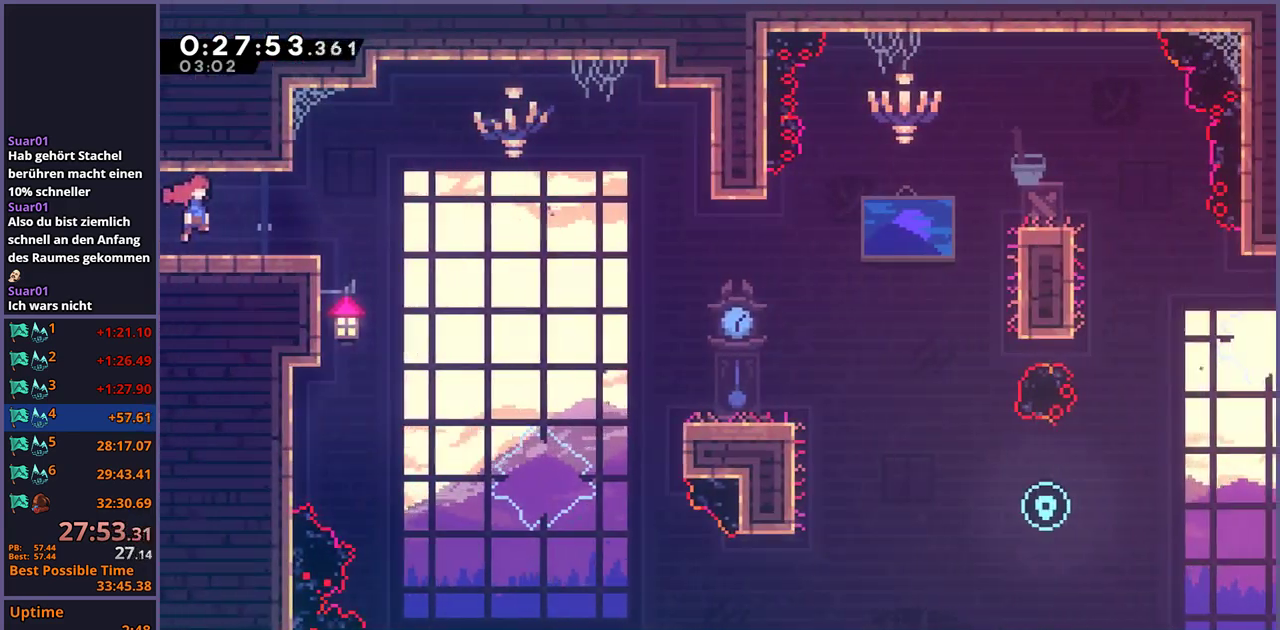
{"buttons": ["R1"], "left_stick": "down-right", "right_stick": "center", "events": [[233, "R1", "down"], [367, "CROSS", "down"], [450, "CROSS", "up"]]}
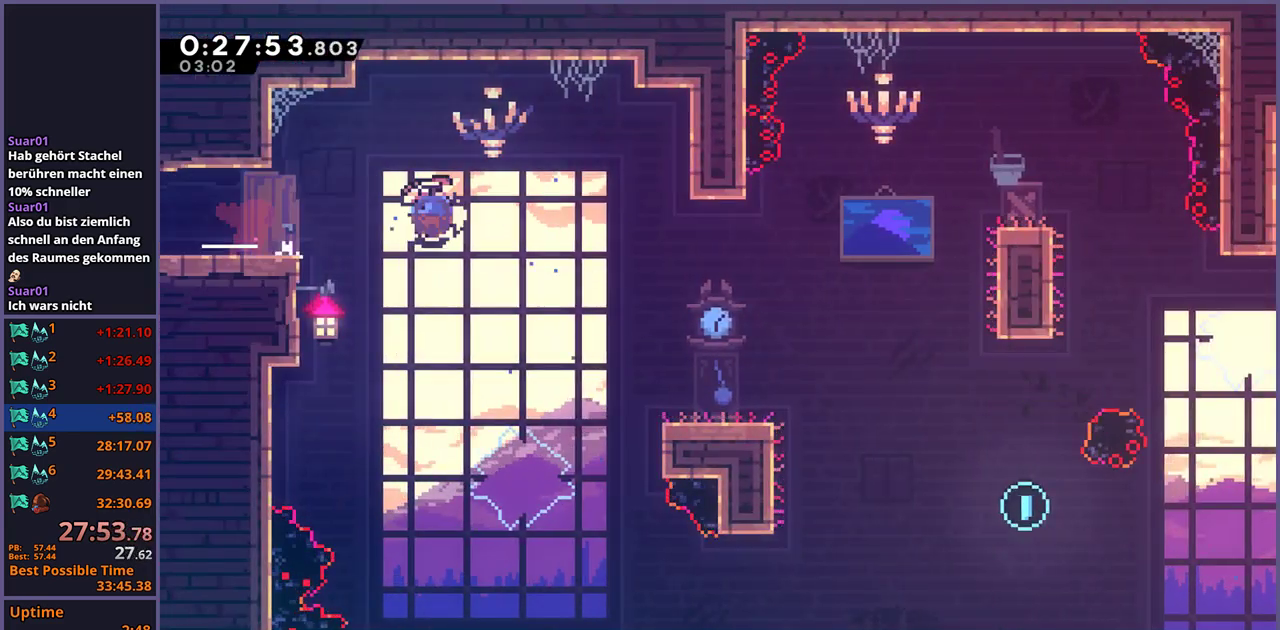
{"buttons": ["CROSS"], "left_stick": "down-right", "right_stick": "center", "events": [[200, "R1", "up"], [350, "CROSS", "down"]]}
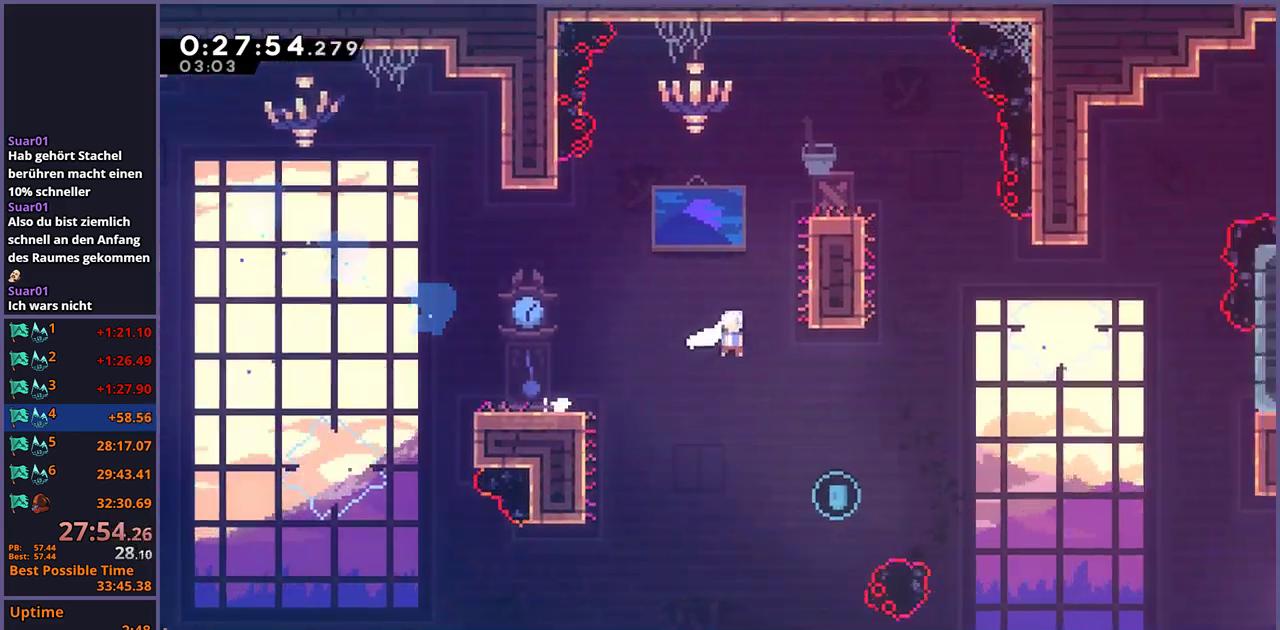
{"buttons": [], "left_stick": "right", "right_stick": "center", "events": [[33, "CROSS", "up"], [83, "R1", "down"], [233, "R1", "up"], [483, "left_stick", "right"]]}
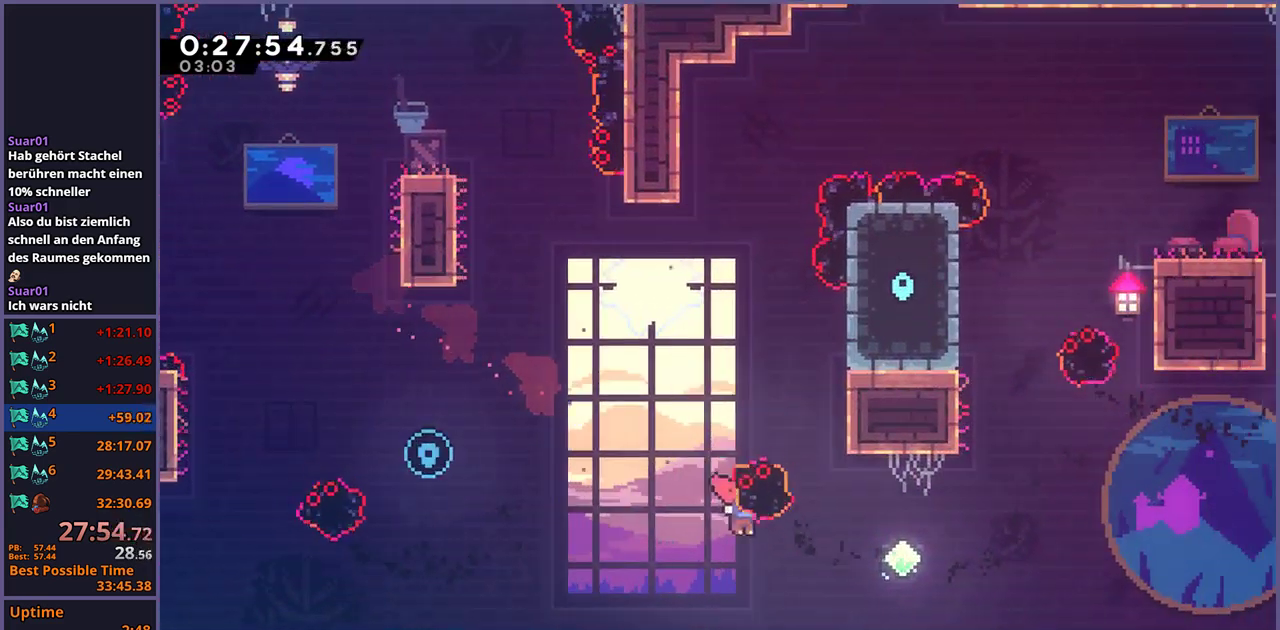
{"buttons": [], "left_stick": "center", "right_stick": "center", "events": [[117, "R1", "down"], [233, "R1", "up"], [417, "CROSS", "down"], [433, "left_stick", "center"], [500, "CROSS", "up"]]}
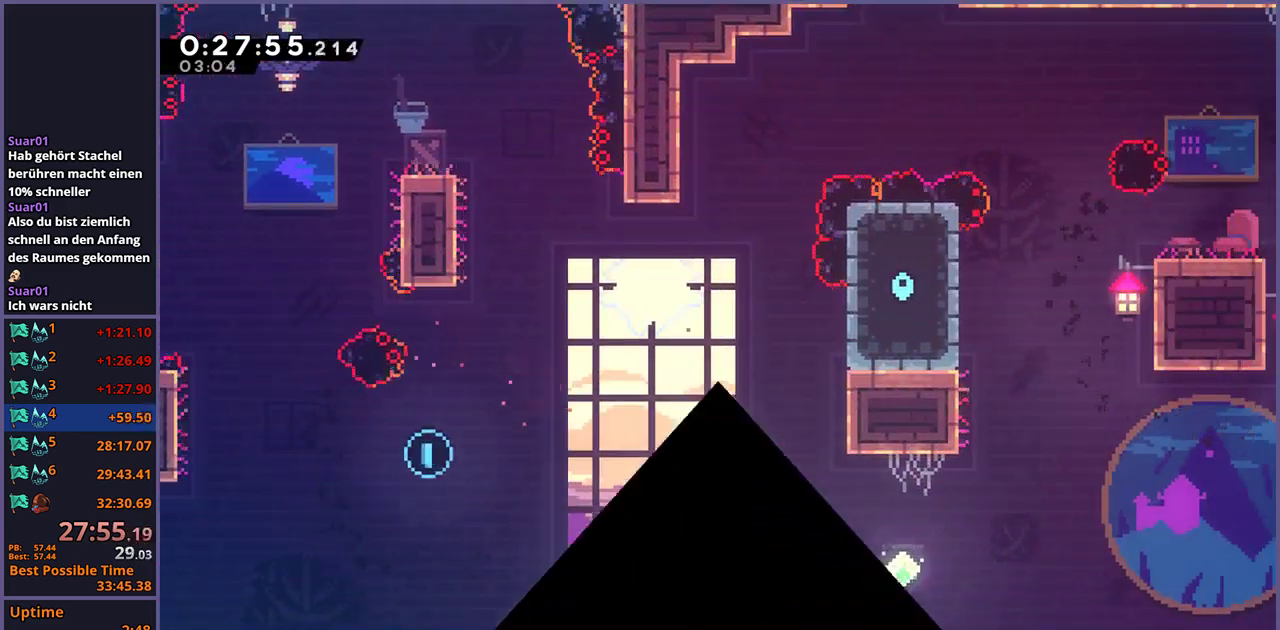
{"buttons": [], "left_stick": "down-right", "right_stick": "center", "events": [[50, "CROSS", "down"], [233, "CROSS", "up"], [233, "left_stick", "down-right"]]}
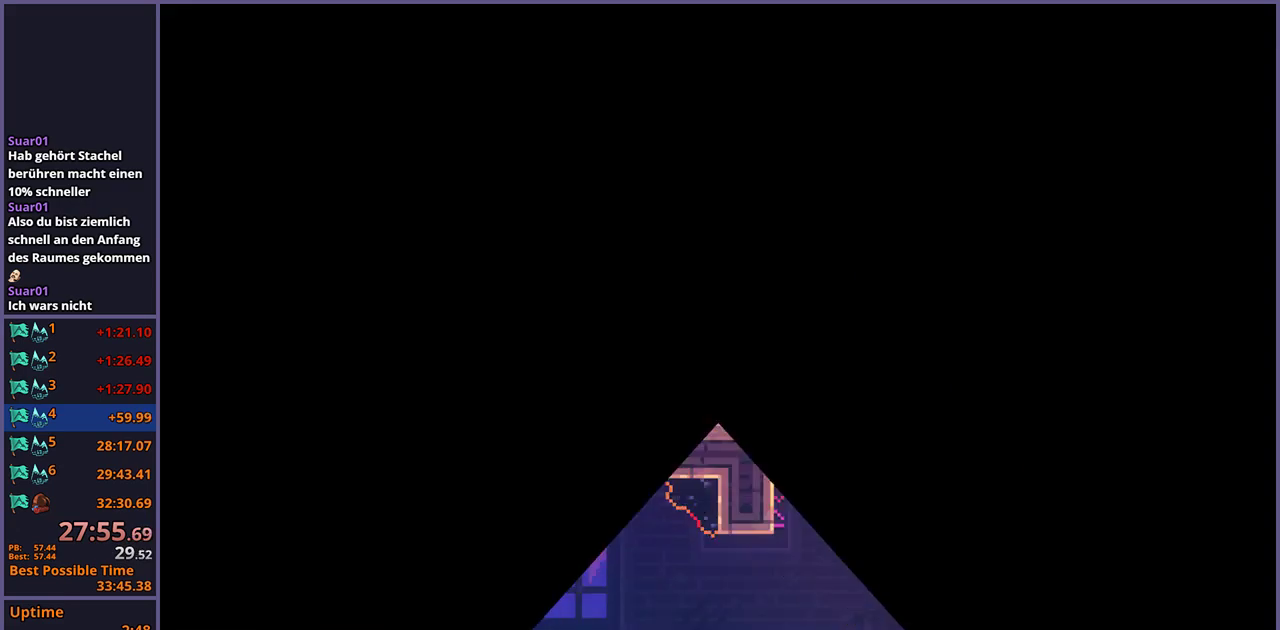
{"buttons": ["R1"], "left_stick": "down-right", "right_stick": "center", "events": [[500, "R1", "down"]]}
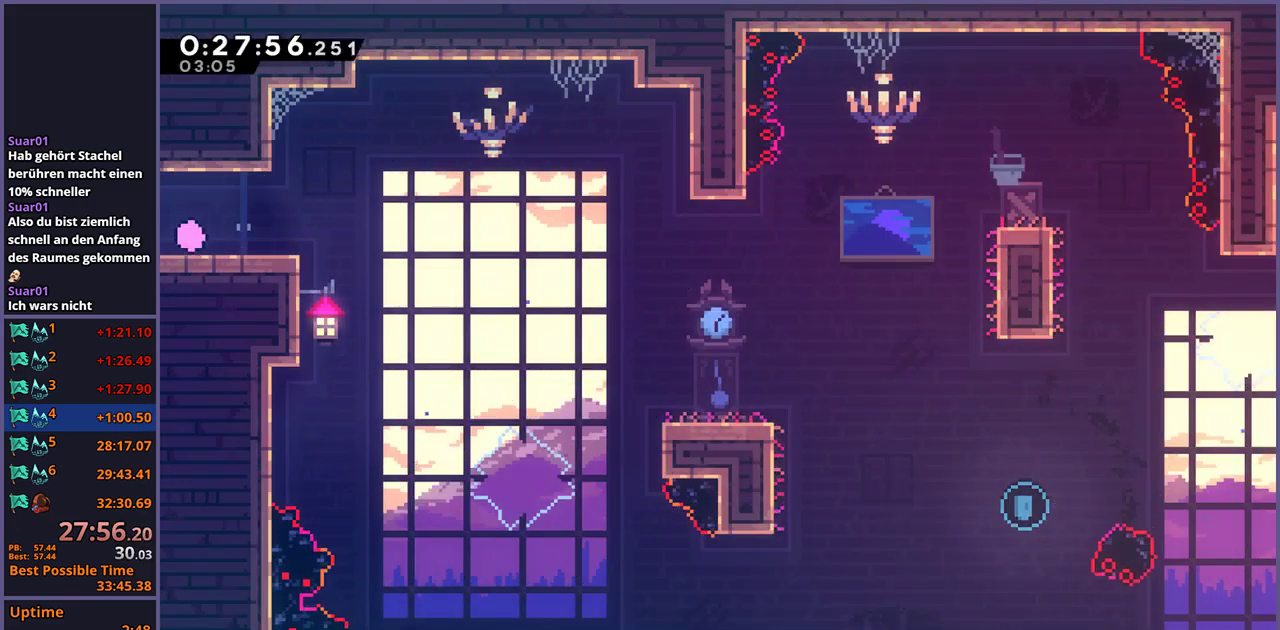
{"buttons": ["R1"], "left_stick": "down-right", "right_stick": "center", "events": [[183, "CROSS", "down"], [233, "R1", "up"], [283, "CROSS", "up"], [300, "R1", "down"]]}
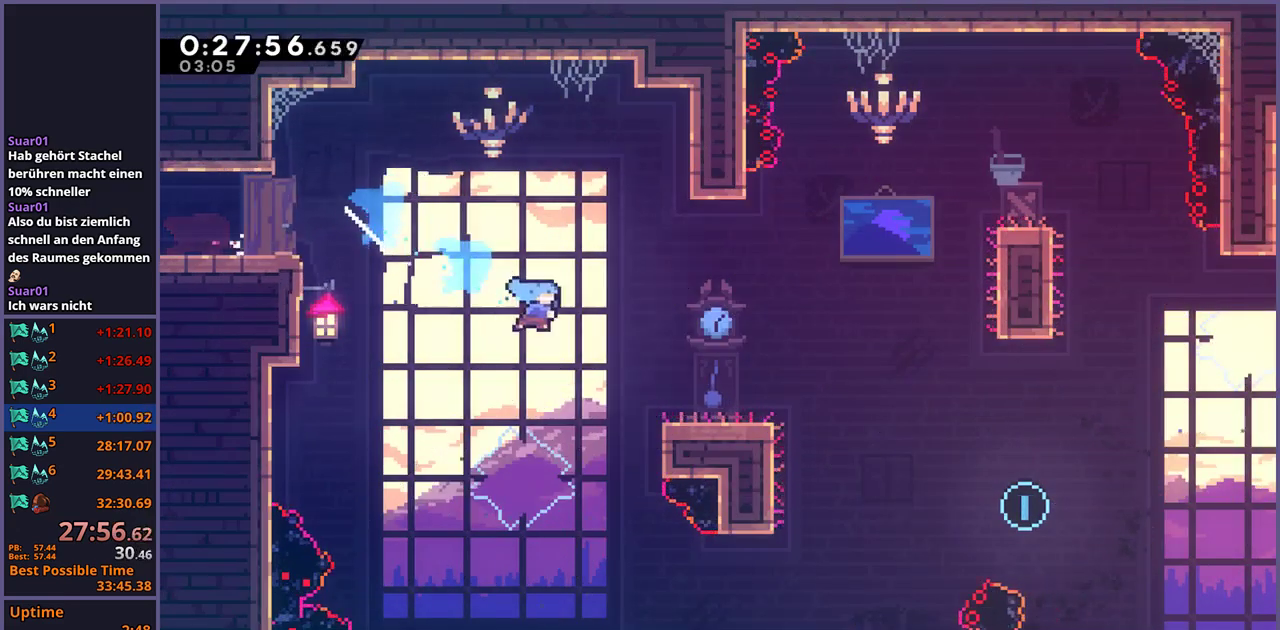
{"buttons": [], "left_stick": "down-right", "right_stick": "center", "events": [[133, "CROSS", "down"], [150, "R1", "up"], [317, "CROSS", "up"], [317, "R1", "down"], [467, "R1", "up"]]}
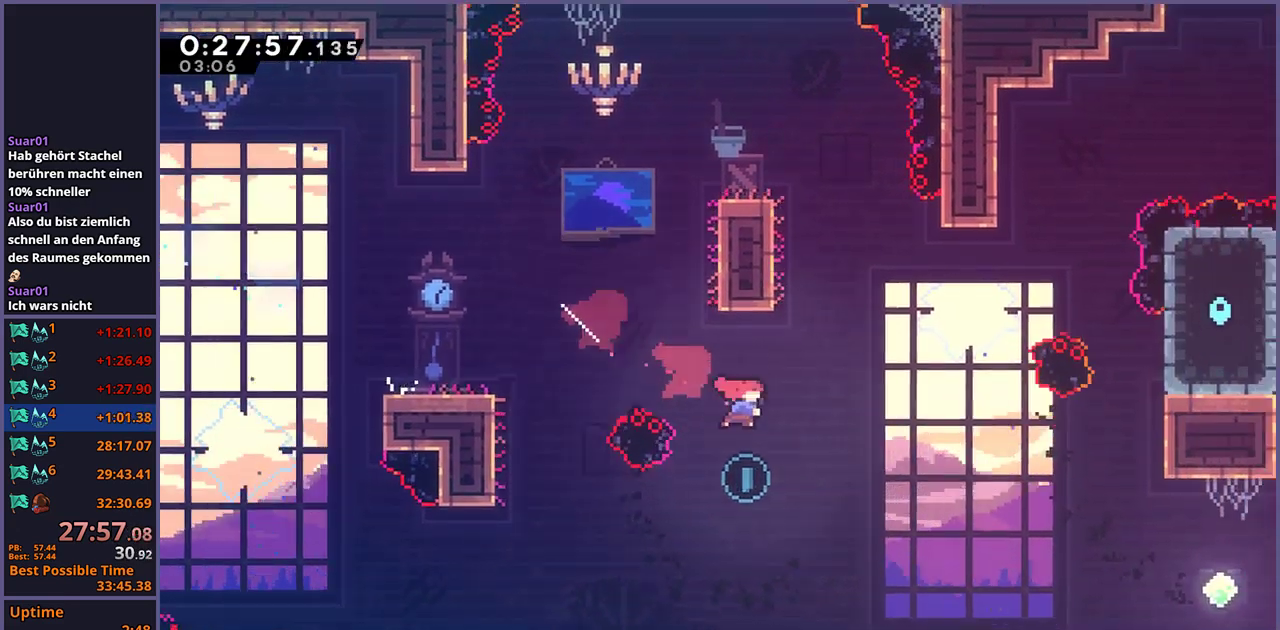
{"buttons": [], "left_stick": "right", "right_stick": "center", "events": [[150, "left_stick", "right"], [283, "R1", "down"], [433, "R1", "up"]]}
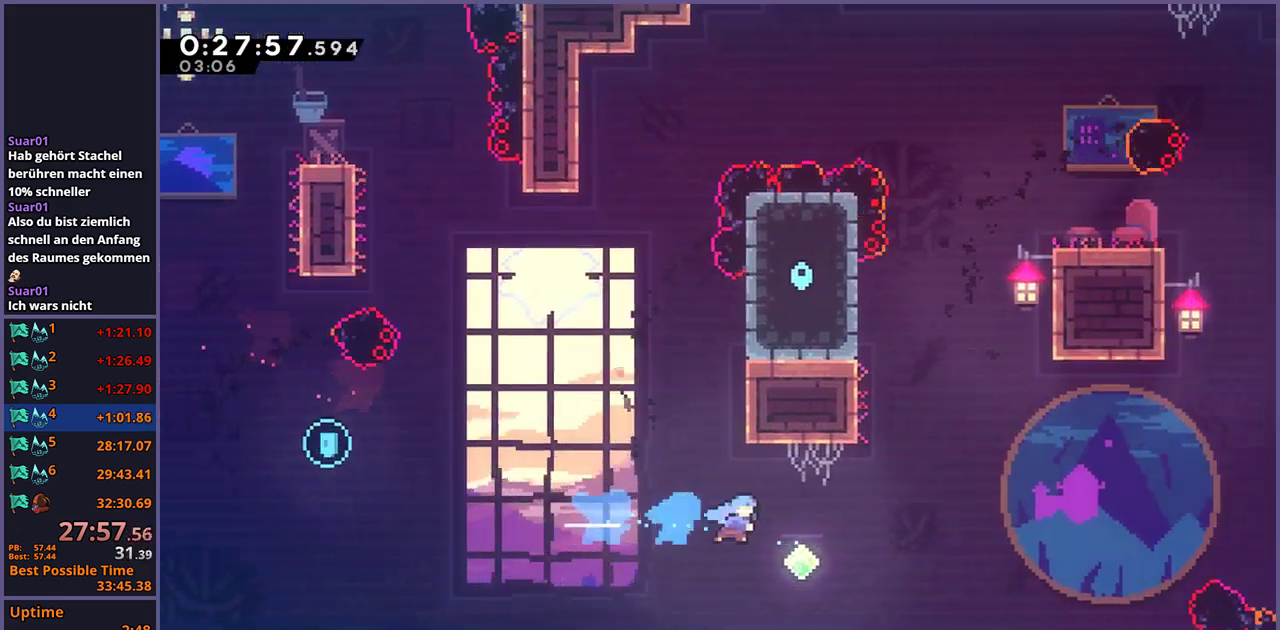
{"buttons": [], "left_stick": "up-left", "right_stick": "center", "events": [[200, "left_stick", "up-right"], [283, "R1", "down"], [417, "R1", "up"], [417, "left_stick", "up"], [467, "left_stick", "up-left"]]}
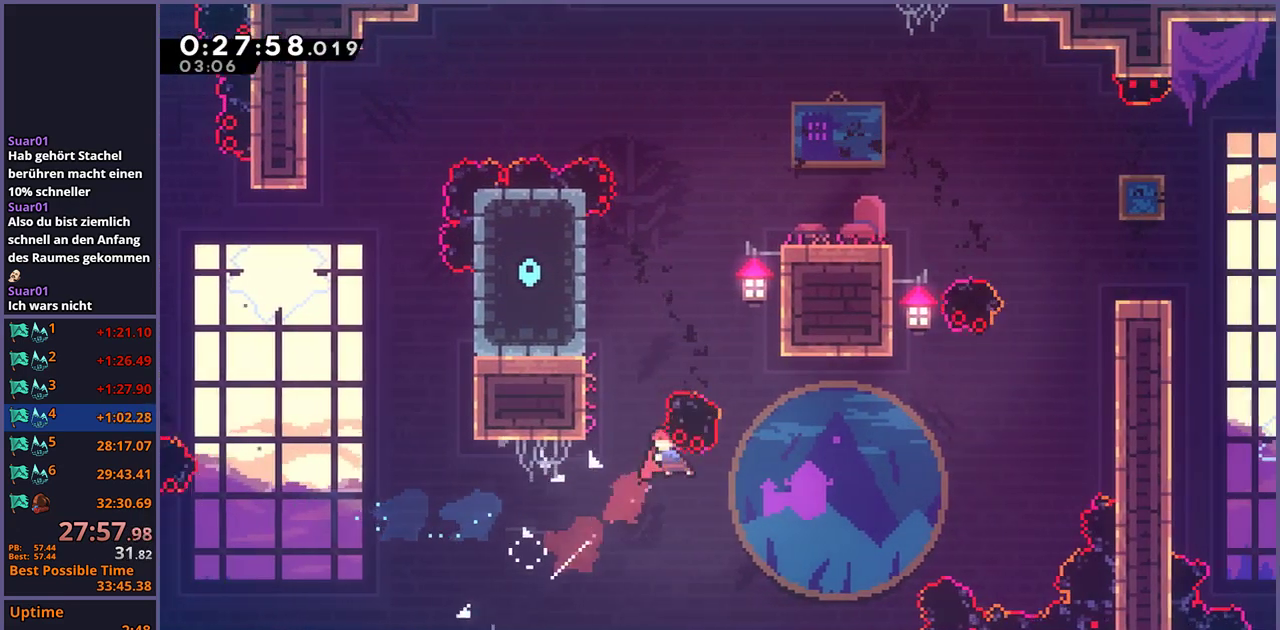
{"buttons": [], "left_stick": "center", "right_stick": "center", "events": [[50, "R1", "down"], [183, "R1", "up"], [283, "CROSS", "down"], [300, "left_stick", "center"], [350, "CROSS", "up"]]}
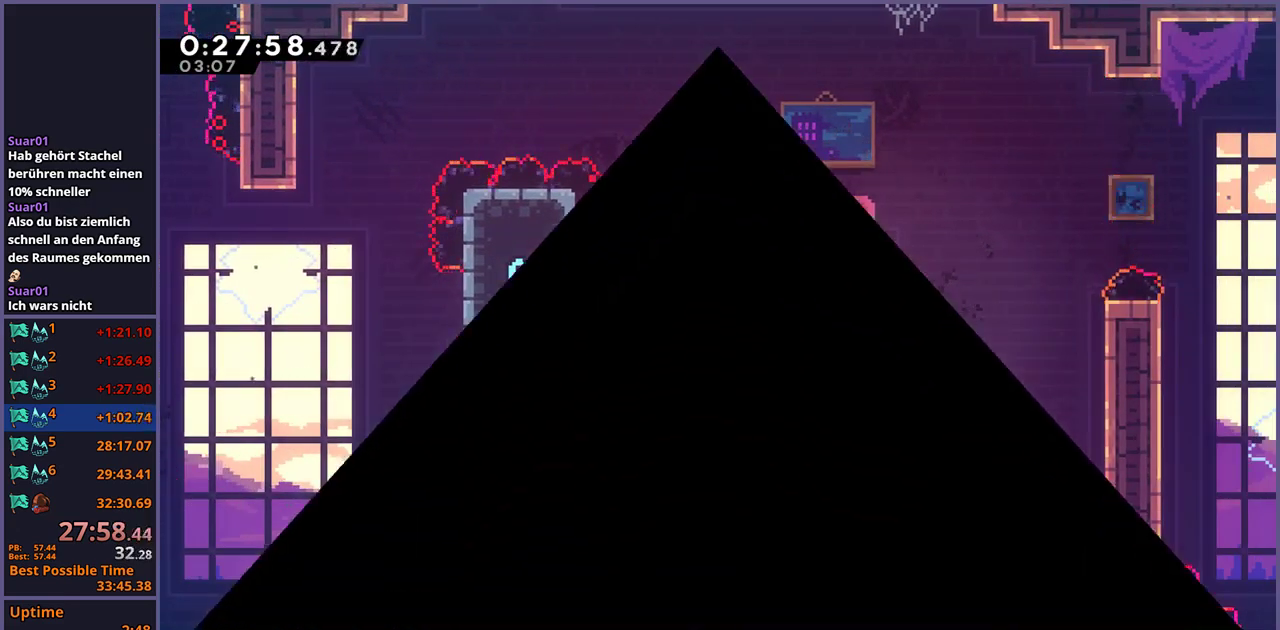
{"buttons": [], "left_stick": "down-right", "right_stick": "center", "events": [[17, "CROSS", "down"], [67, "left_stick", "down-right"], [100, "CROSS", "up"]]}